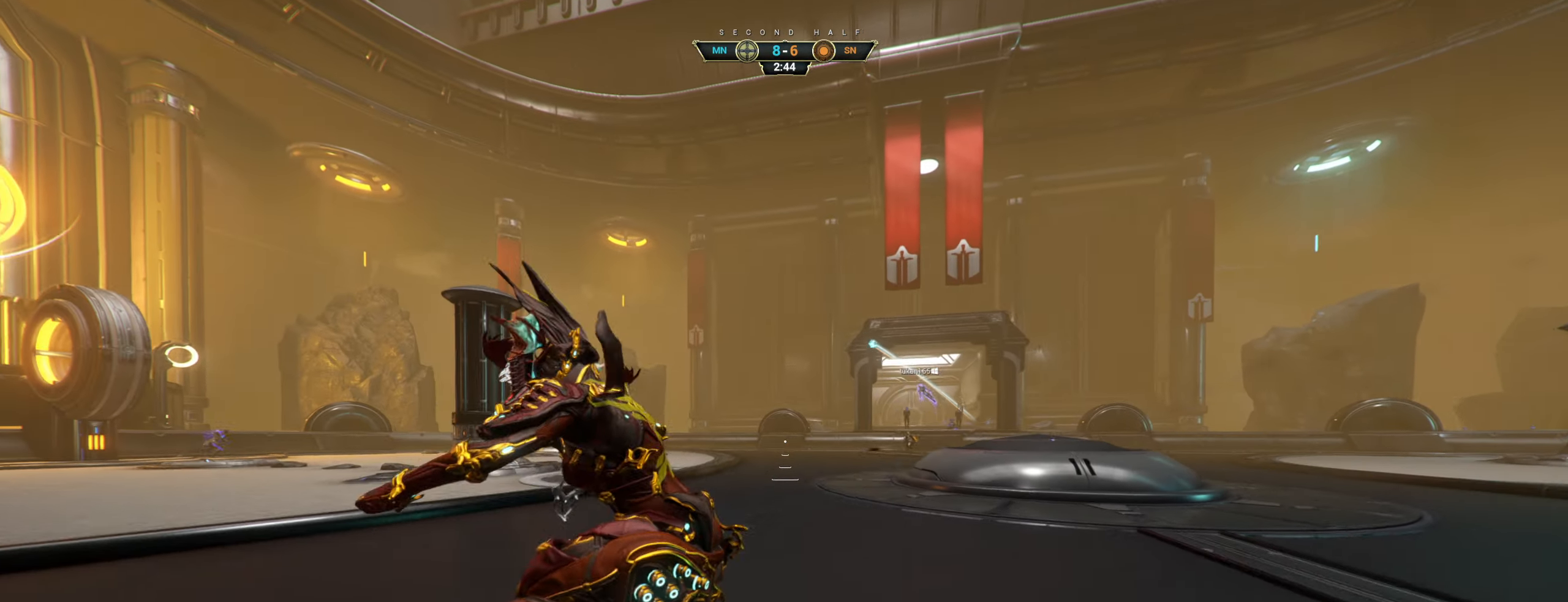
Gameplay with keyboard and mouse; each line is a JSON object with the keys and mouse buttons held at the frame after it. "events" lists presses ("down") and releases ("up") of "a", "ctrl", "d", "e", "q", "s", "shift", "space", "w", "mouse_left", "mouse_wheel", "mouse_right", "mouse_mb4" and "mouse_mb5" between this image and that frame as [ms after this image, input, new state], when the widget could be followed in between. "mouse_left", "mouse_wheel", "mouse_right", "mouse_mb4", "mouse_mb5" = the "left", "wheel", "right", "mb4", "mb5" buttons of the "mouse" list. No other keys are recorded. "wheel" means that the mouse wheel is clicked or scrolled. Not read: mouse_move.
{"keys": ["a", "w"], "mouse": [], "events": [[33, "space", "down"], [133, "space", "up"], [216, "w", "down"], [316, "ctrl", "down"], [333, "space", "down"], [400, "space", "up"], [416, "ctrl", "up"]]}
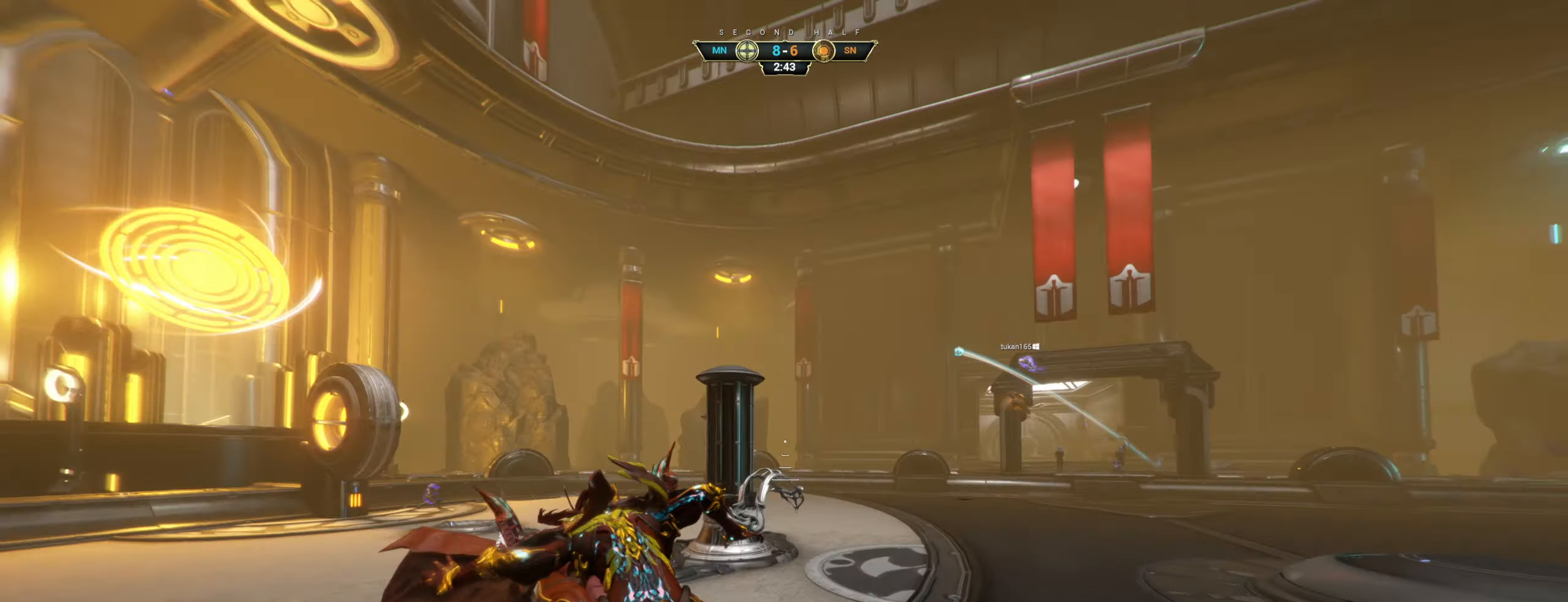
{"keys": ["a"], "mouse": [], "events": [[83, "a", "up"], [400, "a", "down"], [433, "w", "up"]]}
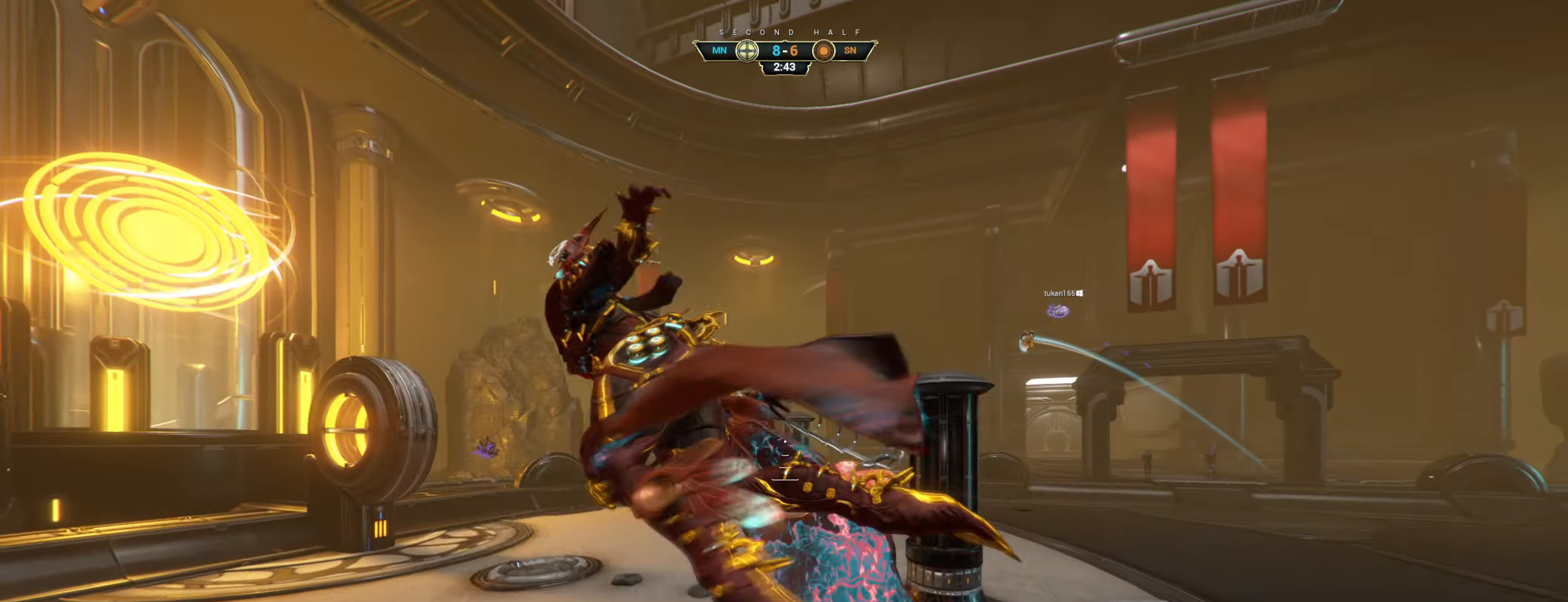
{"keys": ["w"], "mouse": [], "events": [[83, "a", "up"], [100, "d", "down"], [183, "w", "down"], [383, "d", "up"]]}
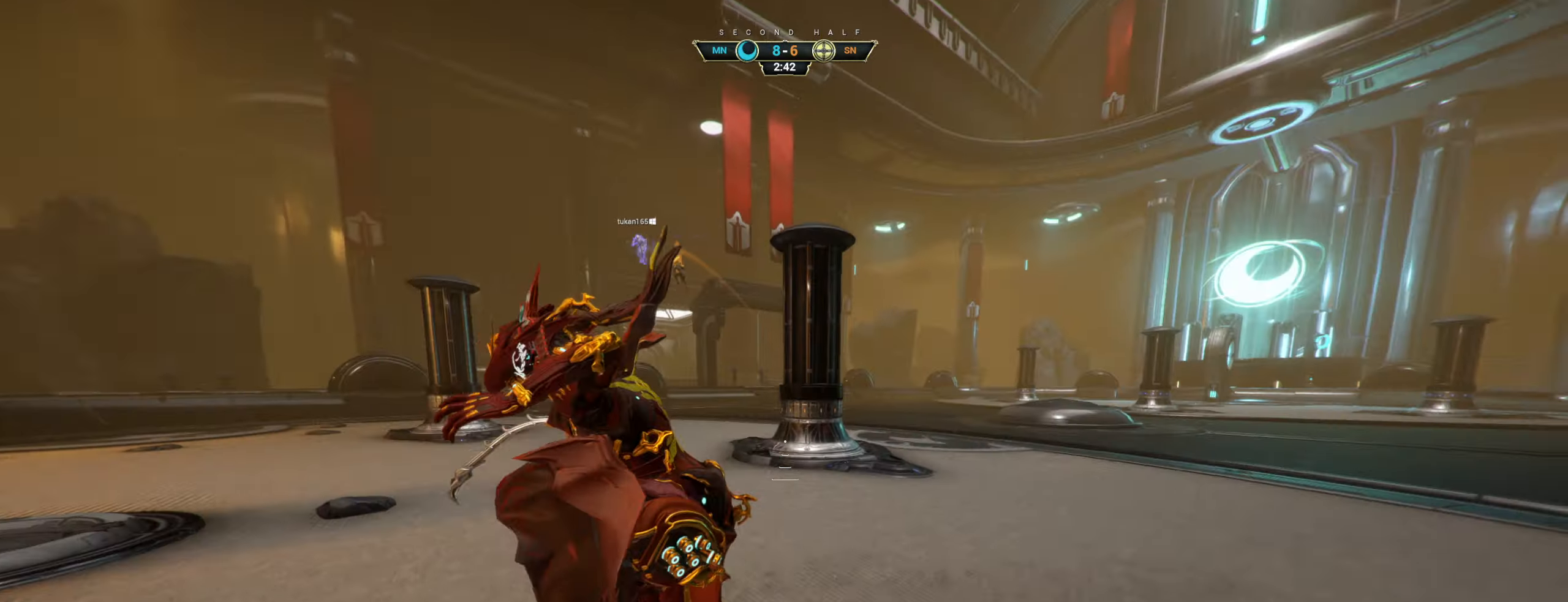
{"keys": ["space", "w"], "mouse": [], "events": [[50, "ctrl", "down"], [217, "space", "down"], [300, "space", "up"], [450, "ctrl", "up"], [500, "space", "down"]]}
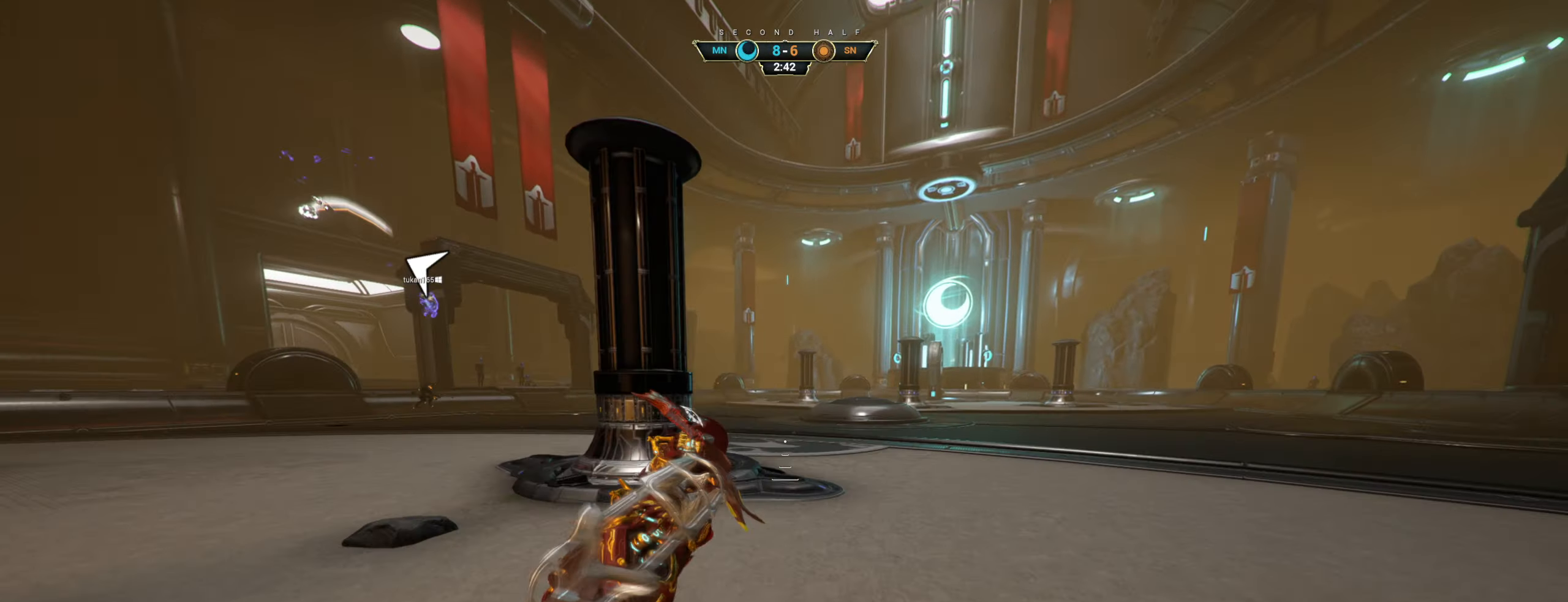
{"keys": ["d", "w"], "mouse": [], "events": [[83, "space", "up"], [217, "shift", "down"], [300, "shift", "up"], [417, "d", "down"]]}
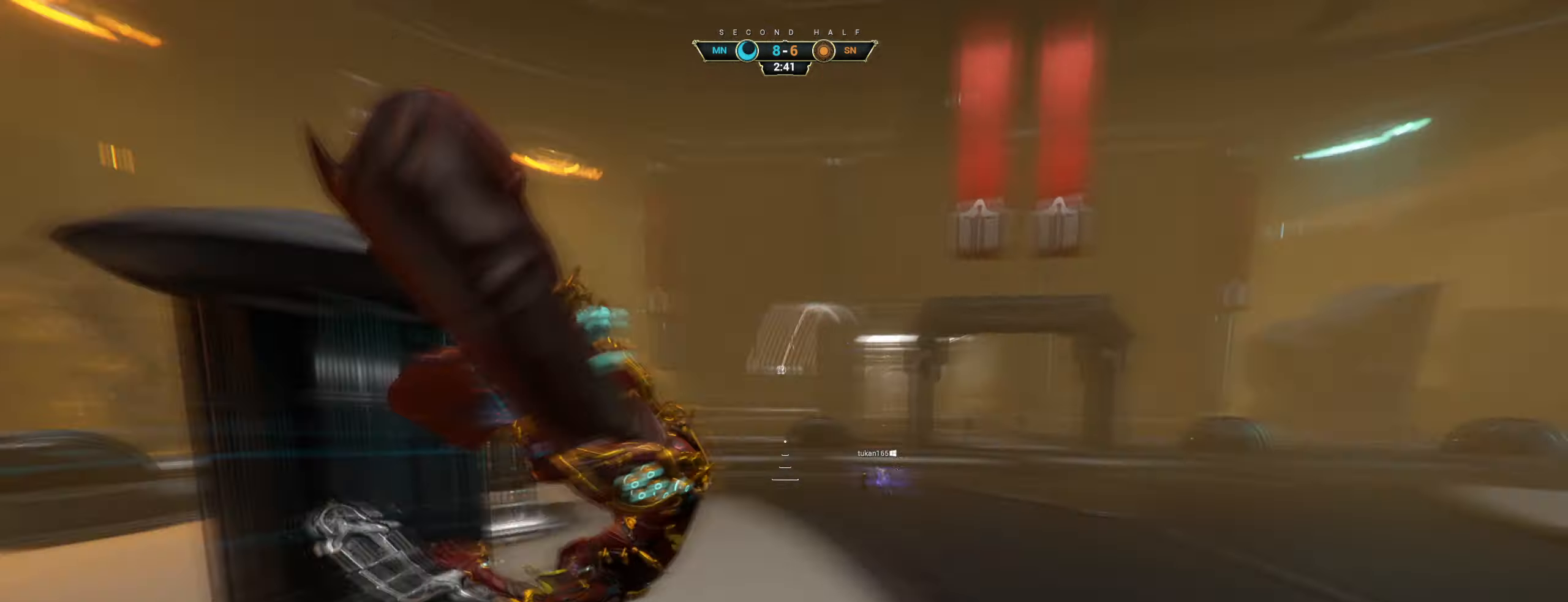
{"keys": ["ctrl", "d"], "mouse": ["right"], "events": [[100, "w", "up"], [317, "mouse_right", "down"], [333, "ctrl", "down"]]}
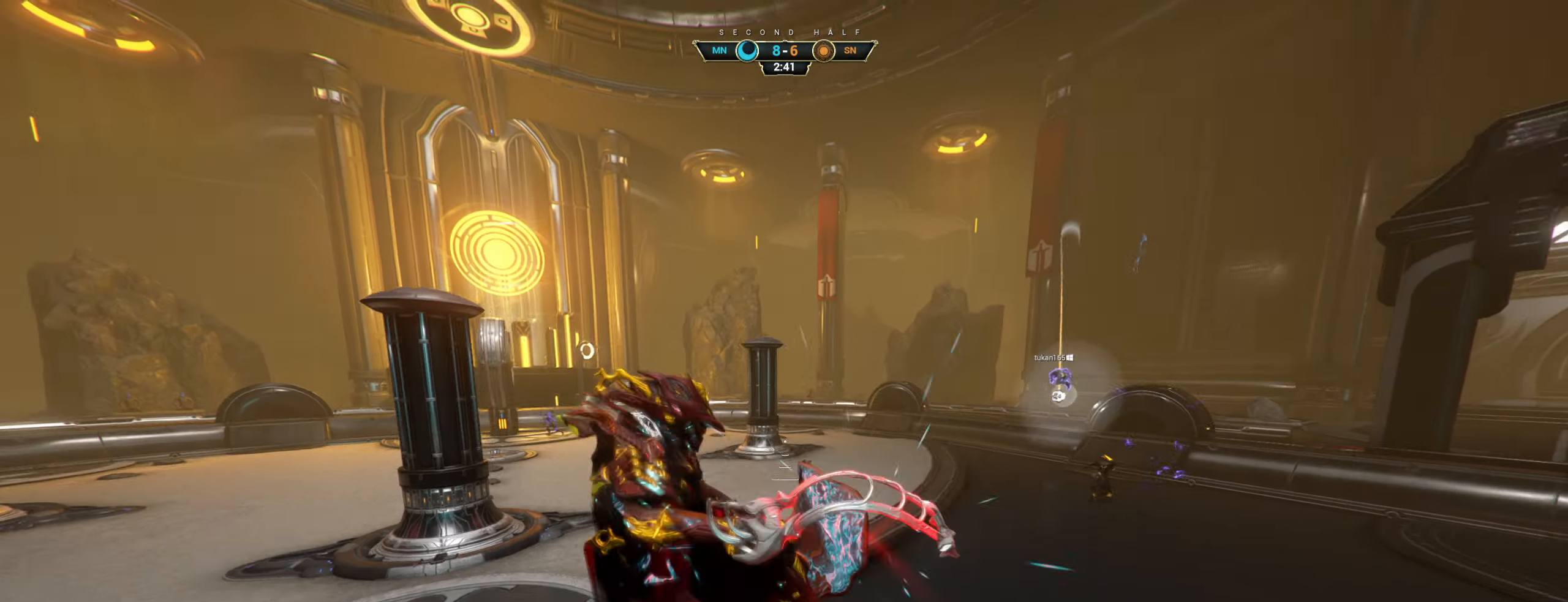
{"keys": ["d"], "mouse": [], "events": [[283, "ctrl", "up"], [283, "mouse_right", "up"]]}
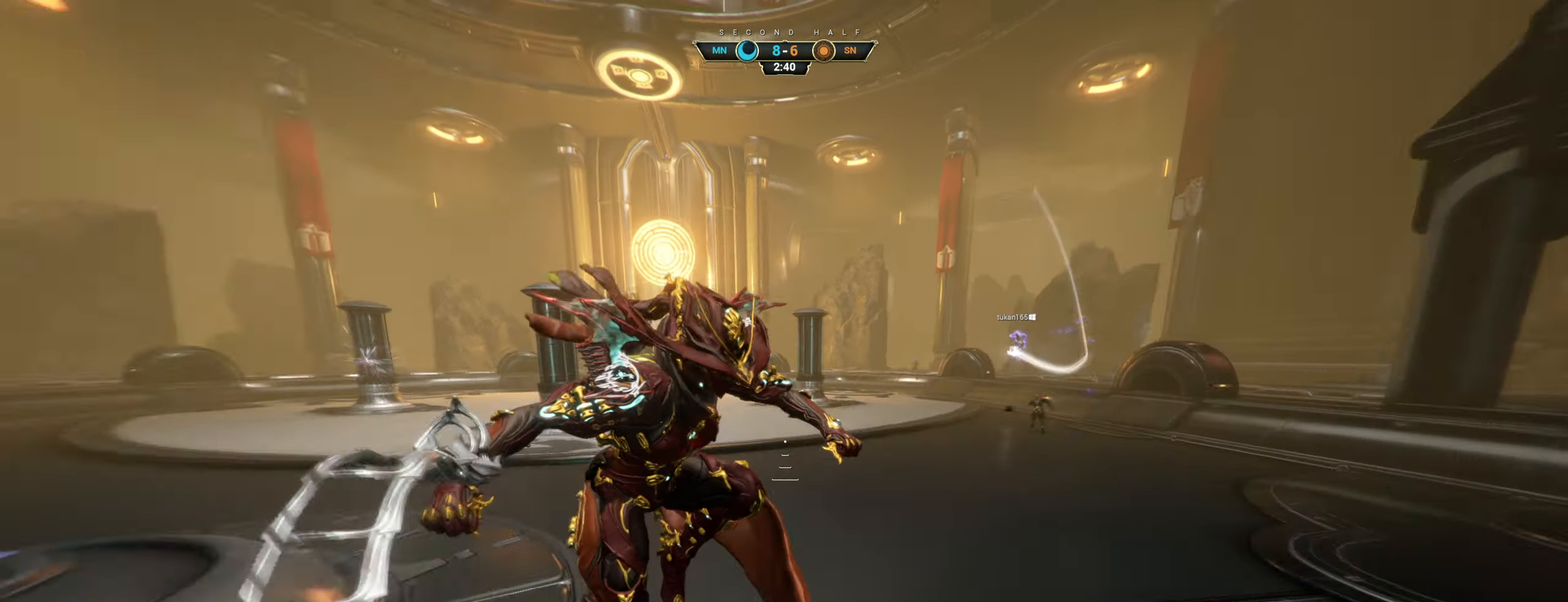
{"keys": ["d", "w"], "mouse": [], "events": [[300, "w", "down"]]}
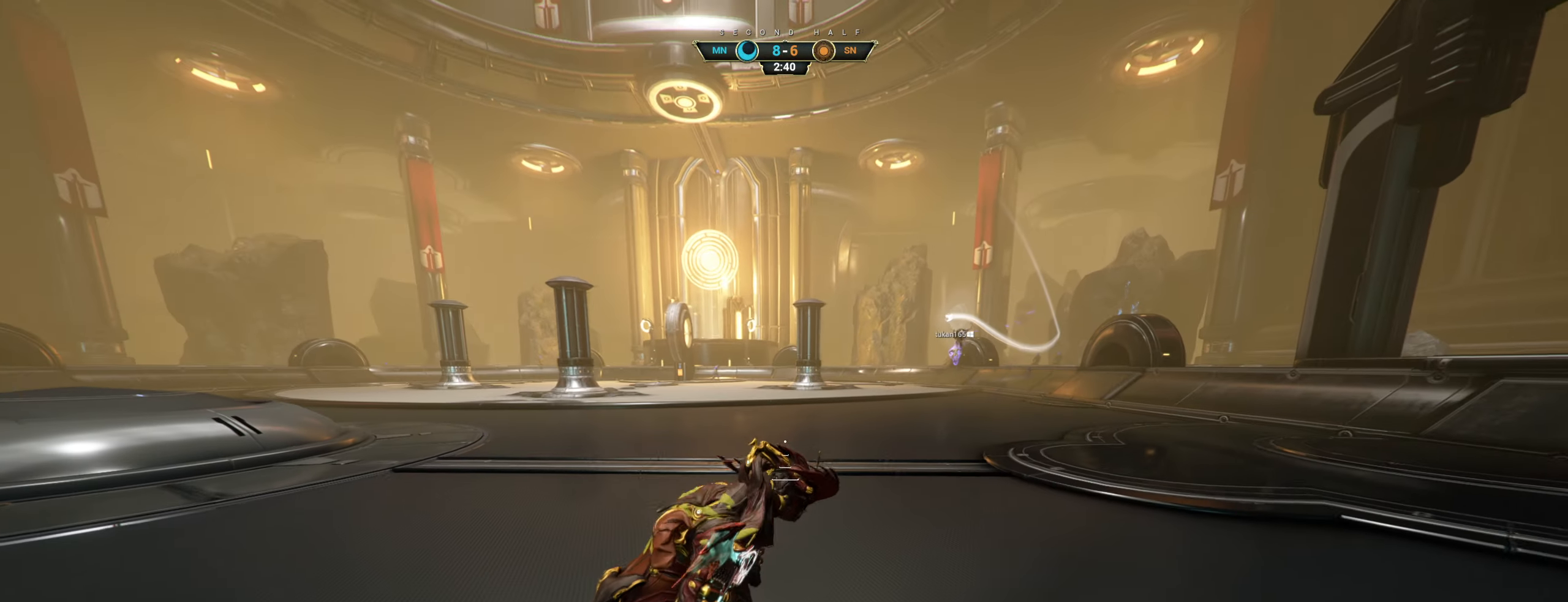
{"keys": ["ctrl", "d", "w"], "mouse": [], "events": [[500, "ctrl", "down"]]}
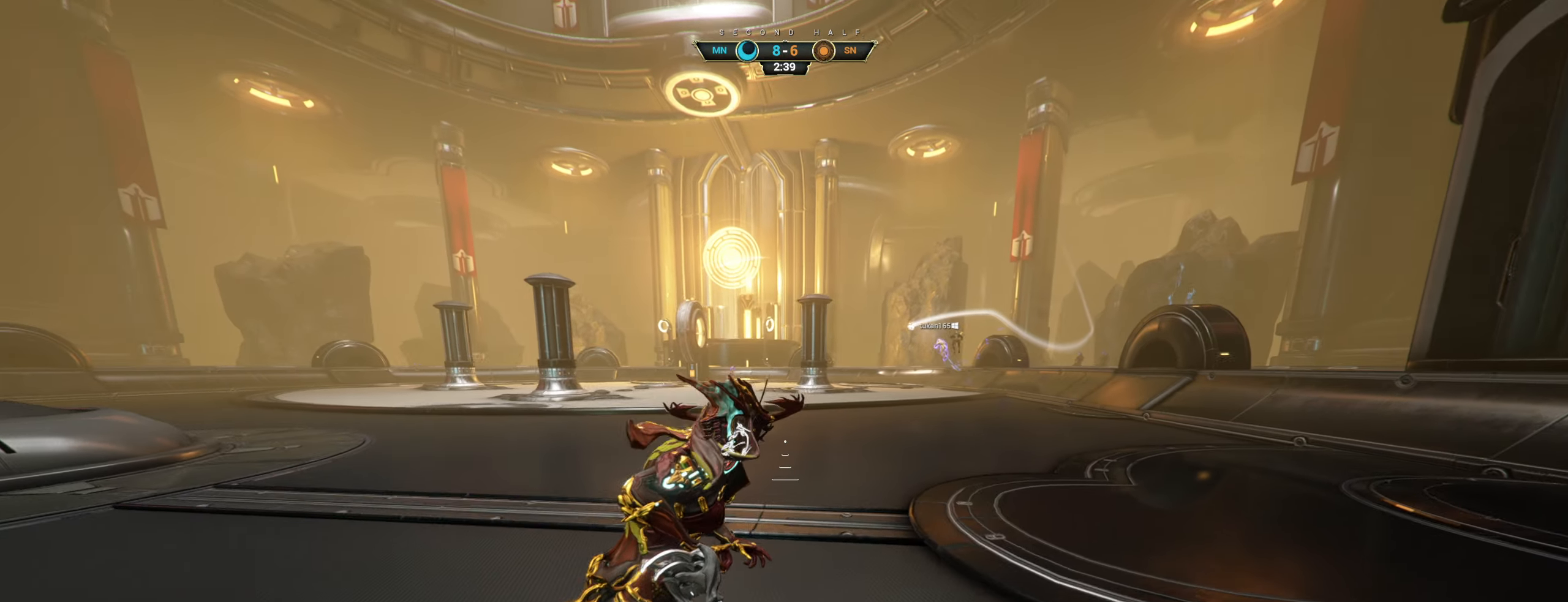
{"keys": ["w"], "mouse": [], "events": [[117, "ctrl", "up"], [483, "d", "up"]]}
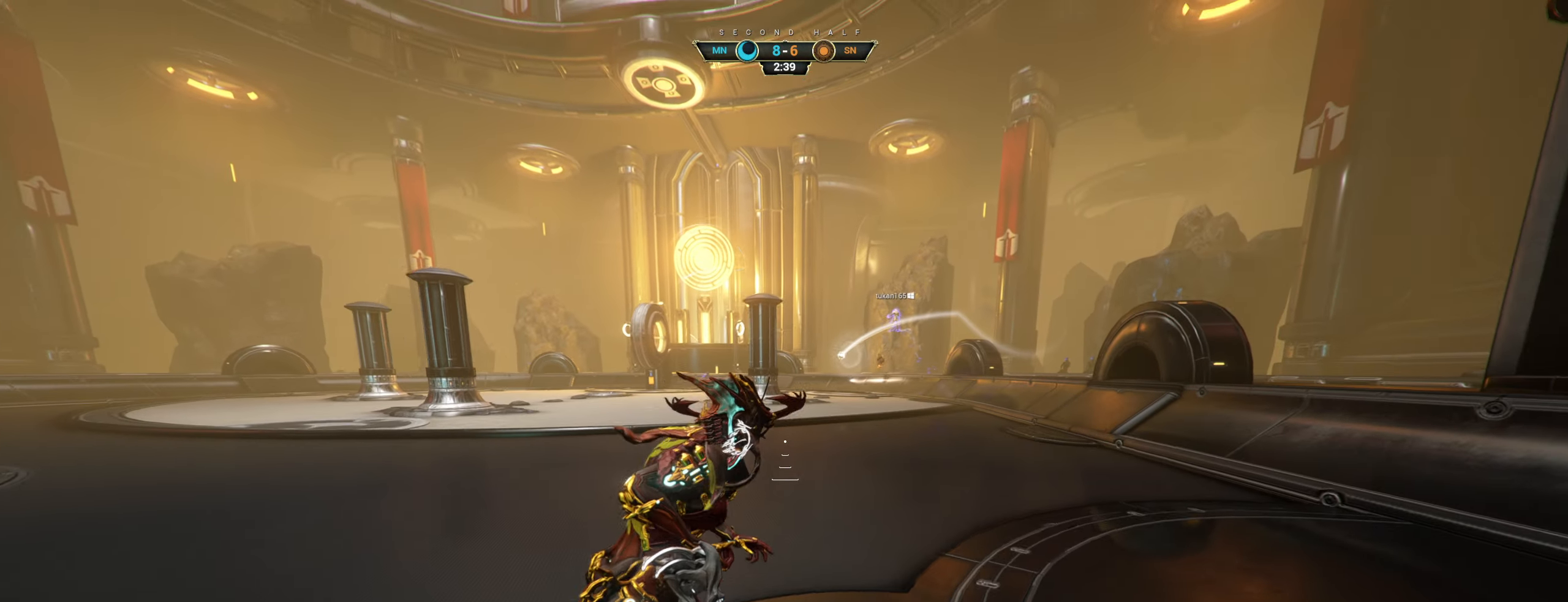
{"keys": ["ctrl", "w"], "mouse": [], "events": [[467, "ctrl", "down"]]}
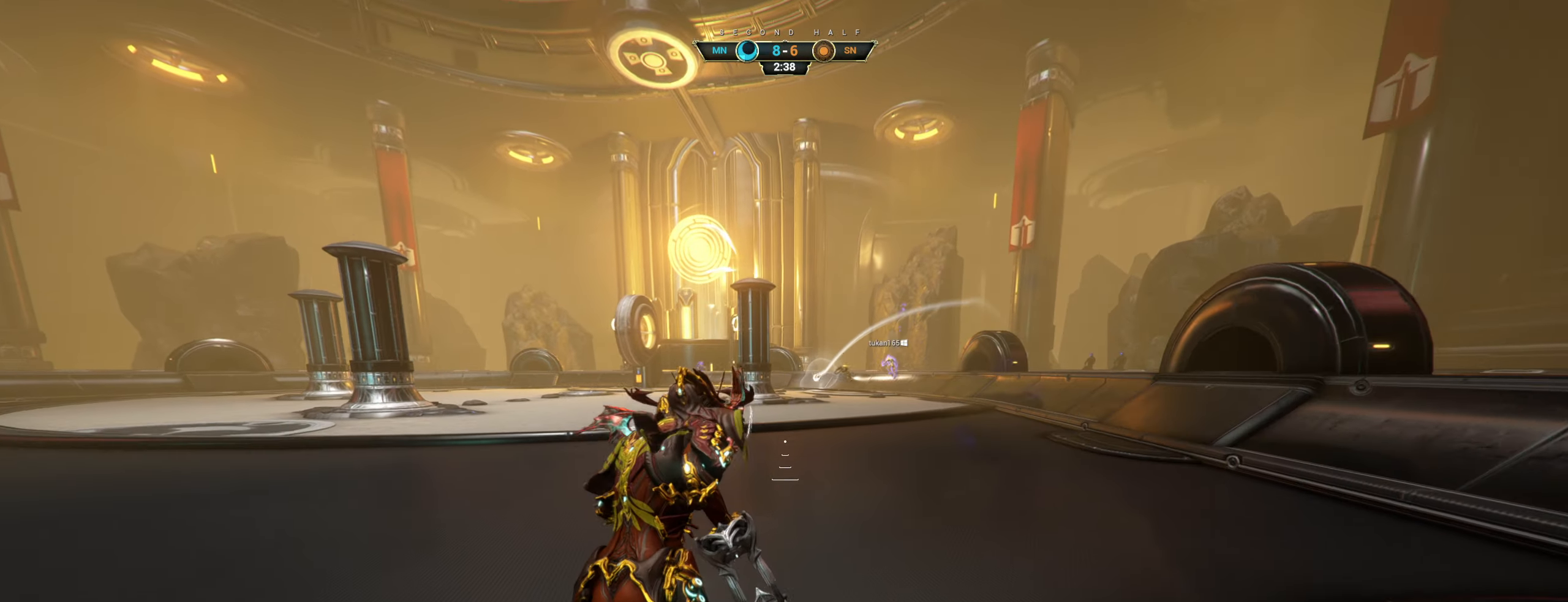
{"keys": ["w"], "mouse": [], "events": [[67, "ctrl", "up"]]}
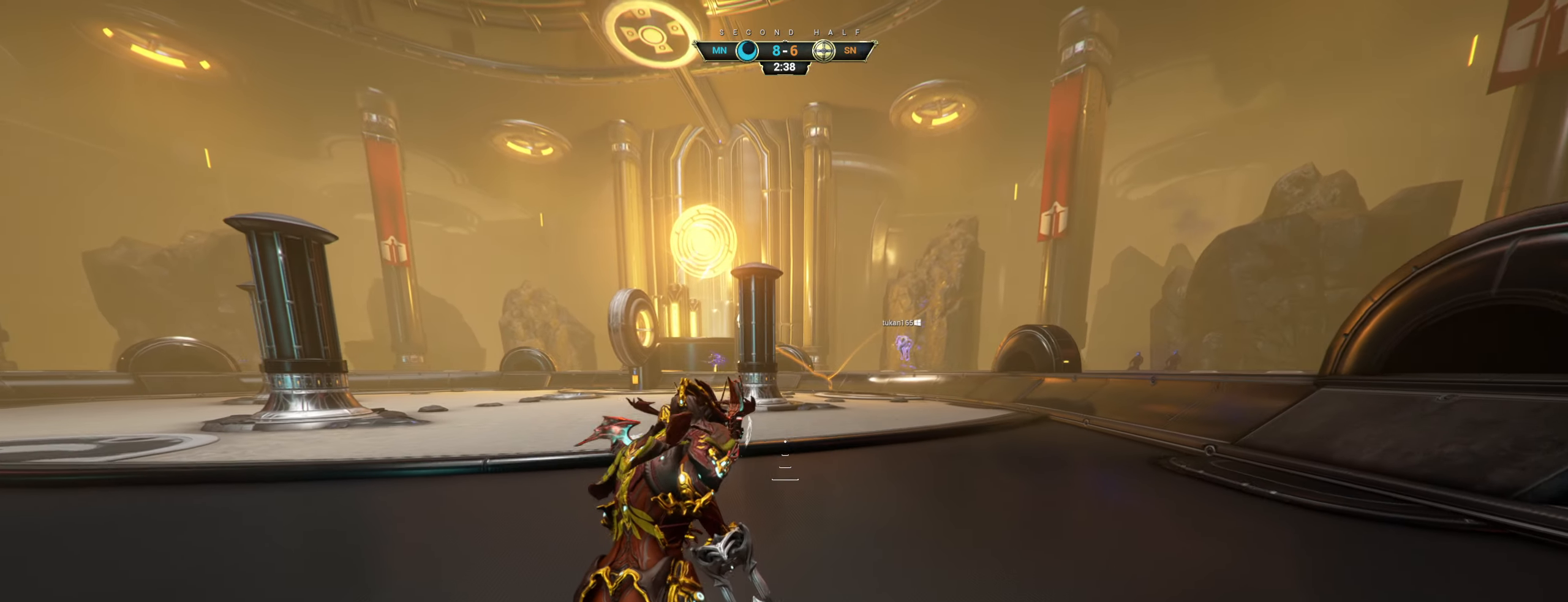
{"keys": ["w"], "mouse": [], "events": [[67, "a", "down"], [484, "a", "up"]]}
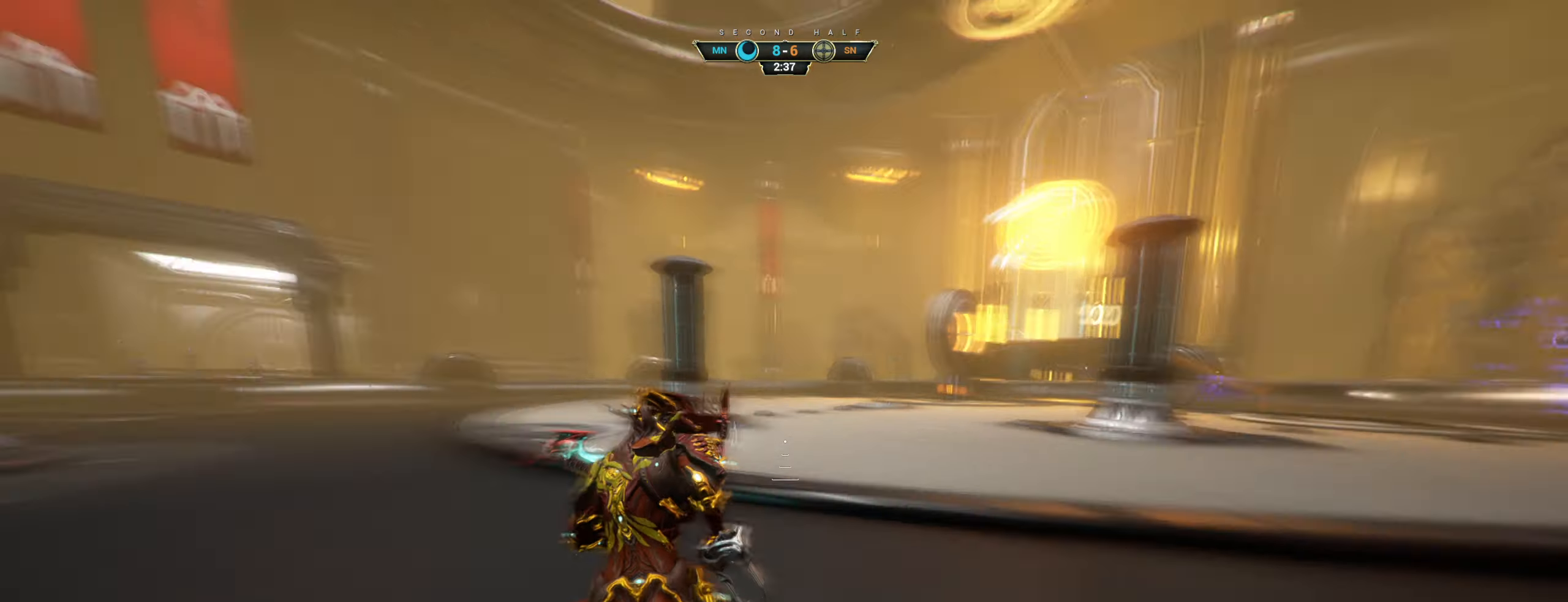
{"keys": ["a", "w"], "mouse": [], "events": [[50, "ctrl", "down"], [67, "space", "down"], [134, "space", "up"], [150, "ctrl", "up"], [200, "shift", "down"], [217, "space", "down"], [267, "space", "up"], [284, "shift", "up"], [467, "a", "down"]]}
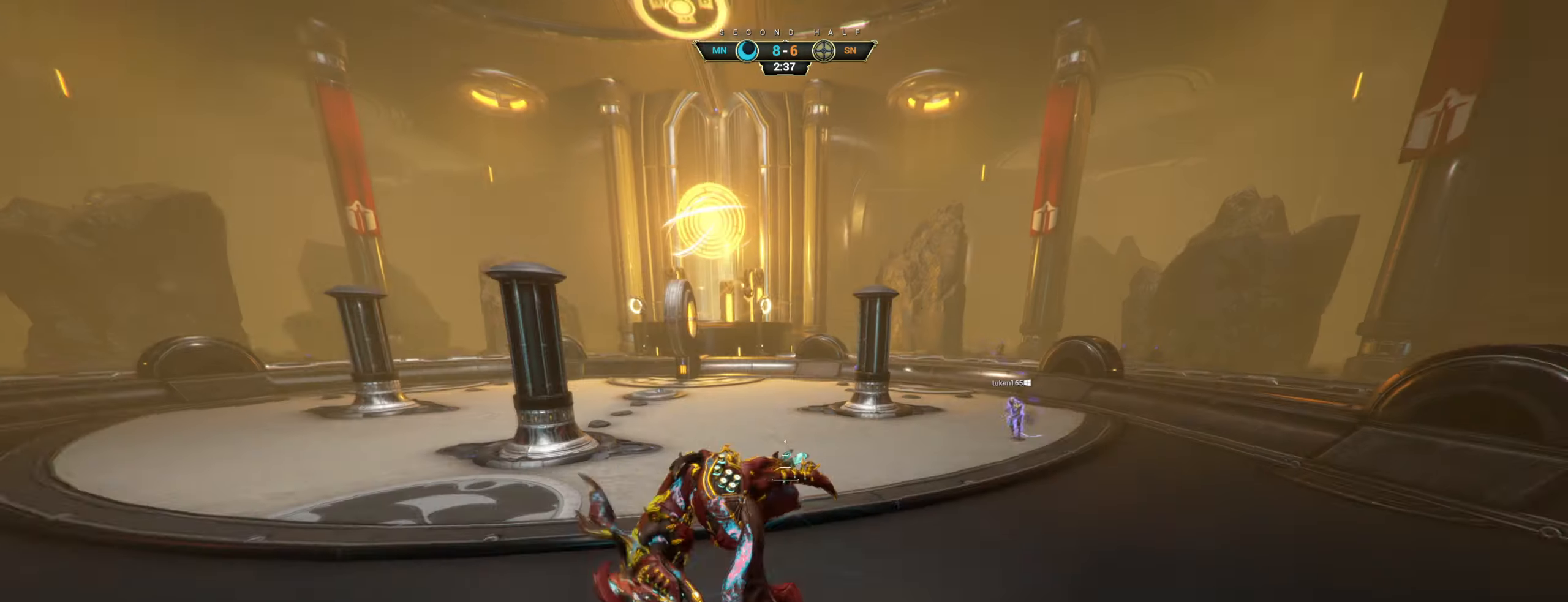
{"keys": ["d"], "mouse": [], "events": [[67, "w", "up"], [200, "s", "down"], [317, "a", "up"], [417, "d", "down"], [484, "s", "up"]]}
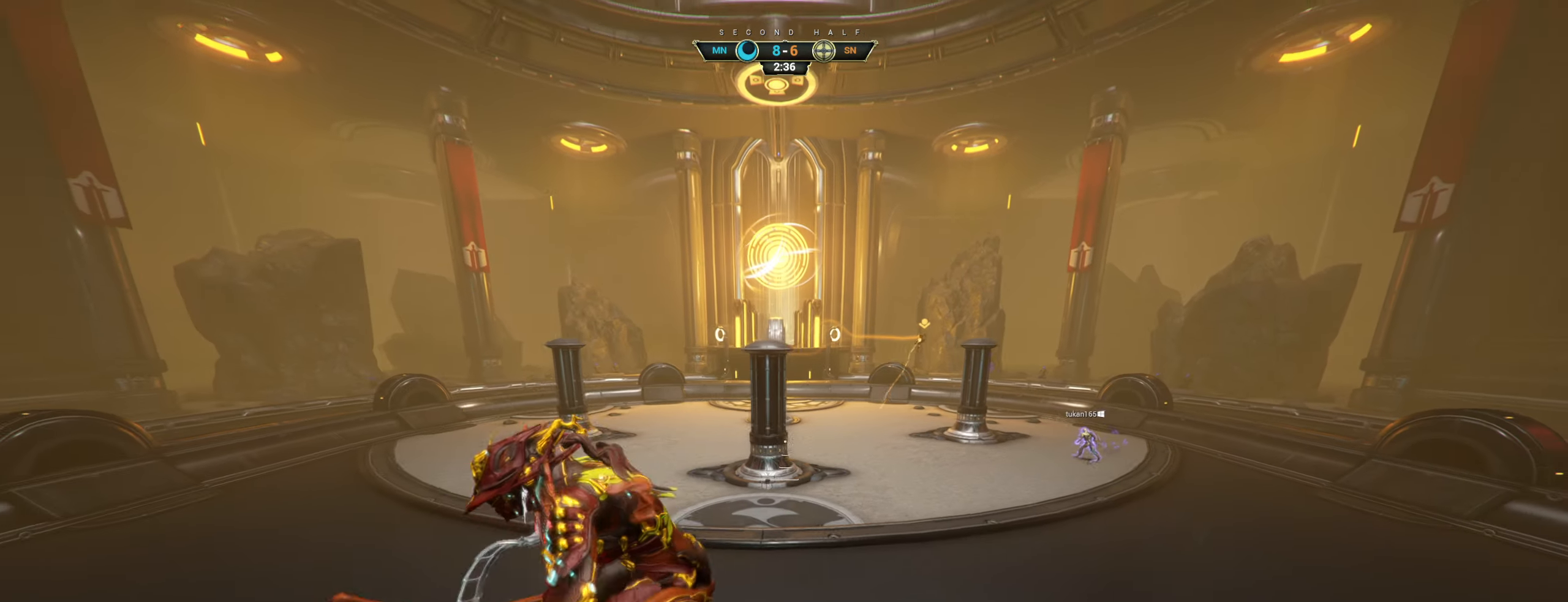
{"keys": ["d"], "mouse": [], "events": [[200, "e", "down"], [250, "e", "up"]]}
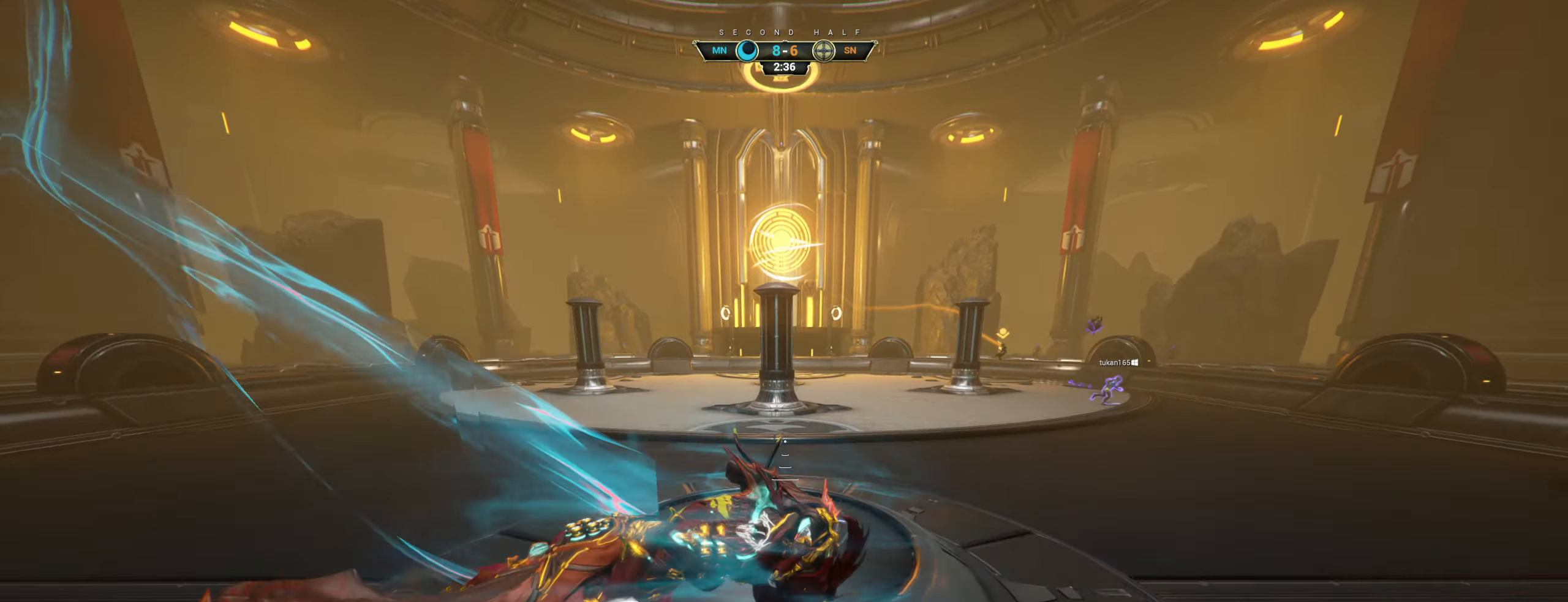
{"keys": ["ctrl", "w"], "mouse": [], "events": [[234, "w", "down"], [417, "d", "up"], [484, "ctrl", "down"]]}
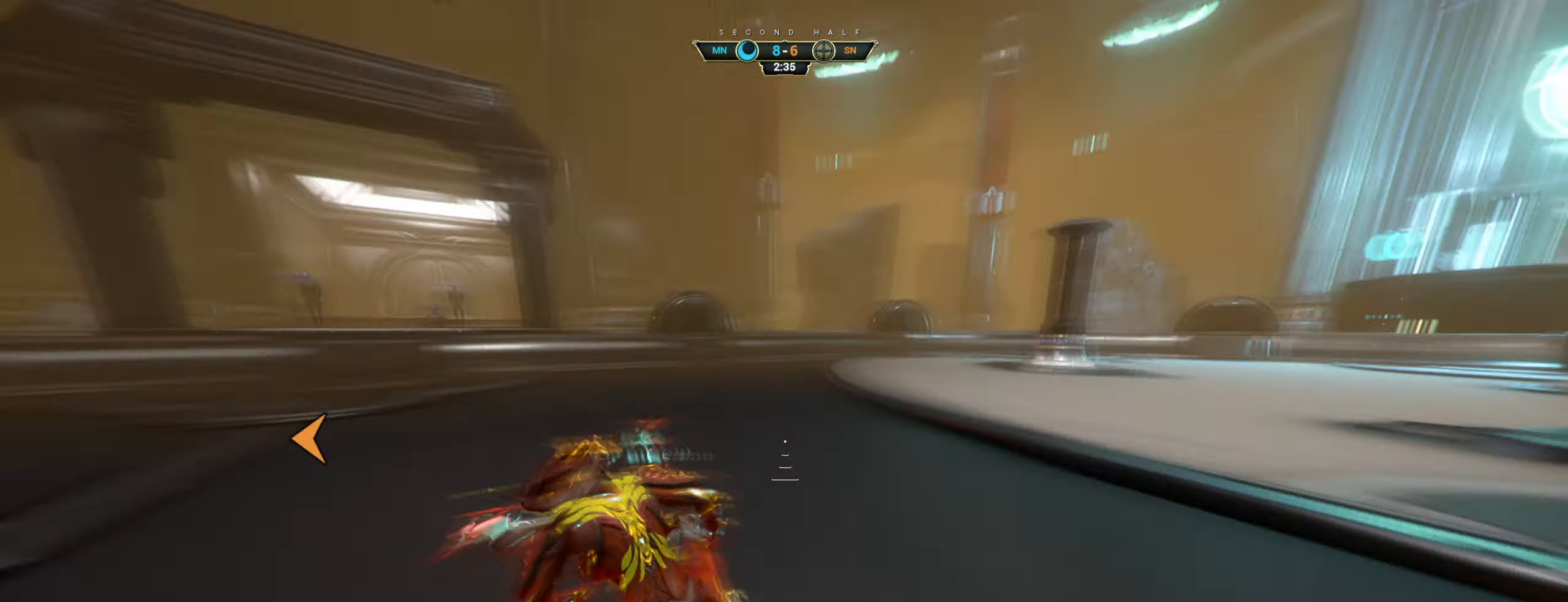
{"keys": ["s"], "mouse": [], "events": [[34, "space", "down"], [84, "ctrl", "up"], [84, "space", "up"], [134, "shift", "down"], [150, "space", "down"], [184, "mouse_right", "down"], [217, "shift", "up"], [217, "space", "up"], [267, "mouse_right", "up"], [334, "w", "up"], [417, "d", "down"], [450, "s", "down"], [484, "d", "up"]]}
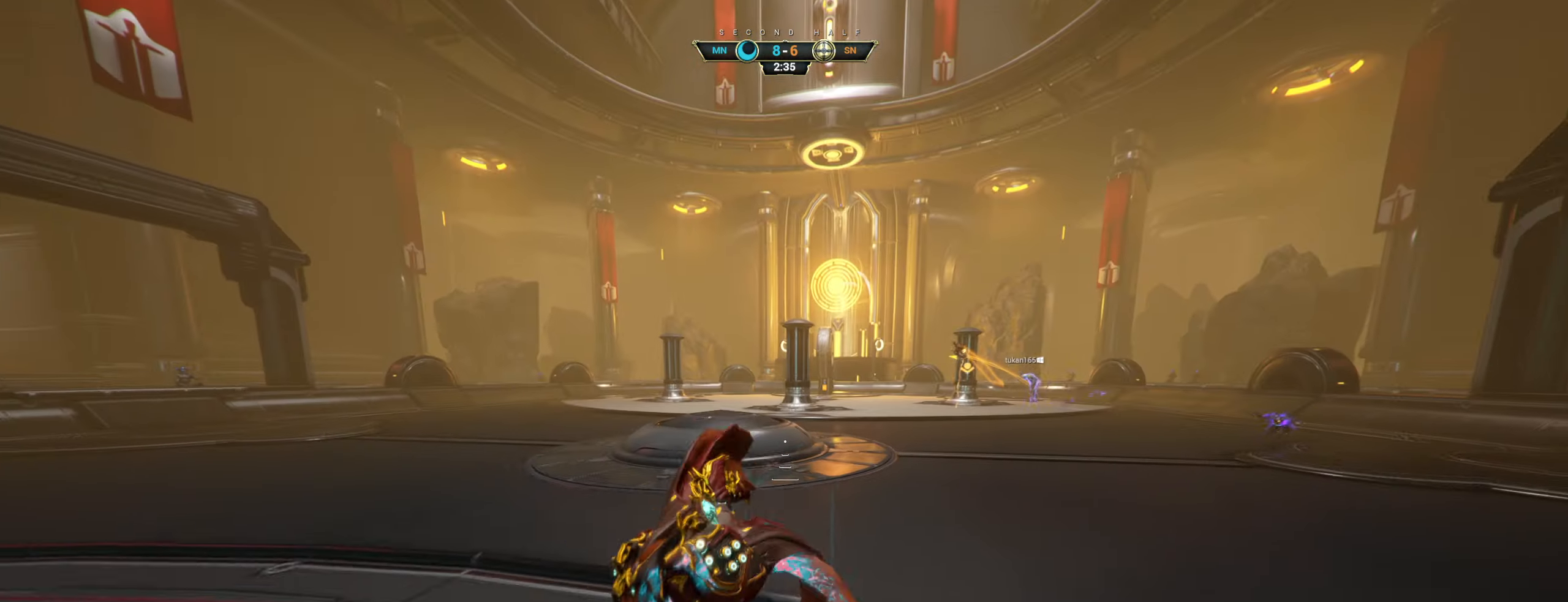
{"keys": ["a", "s"], "mouse": [], "events": [[34, "a", "down"], [217, "mouse_right", "down"], [267, "ctrl", "down"], [367, "mouse_right", "up"], [384, "ctrl", "up"]]}
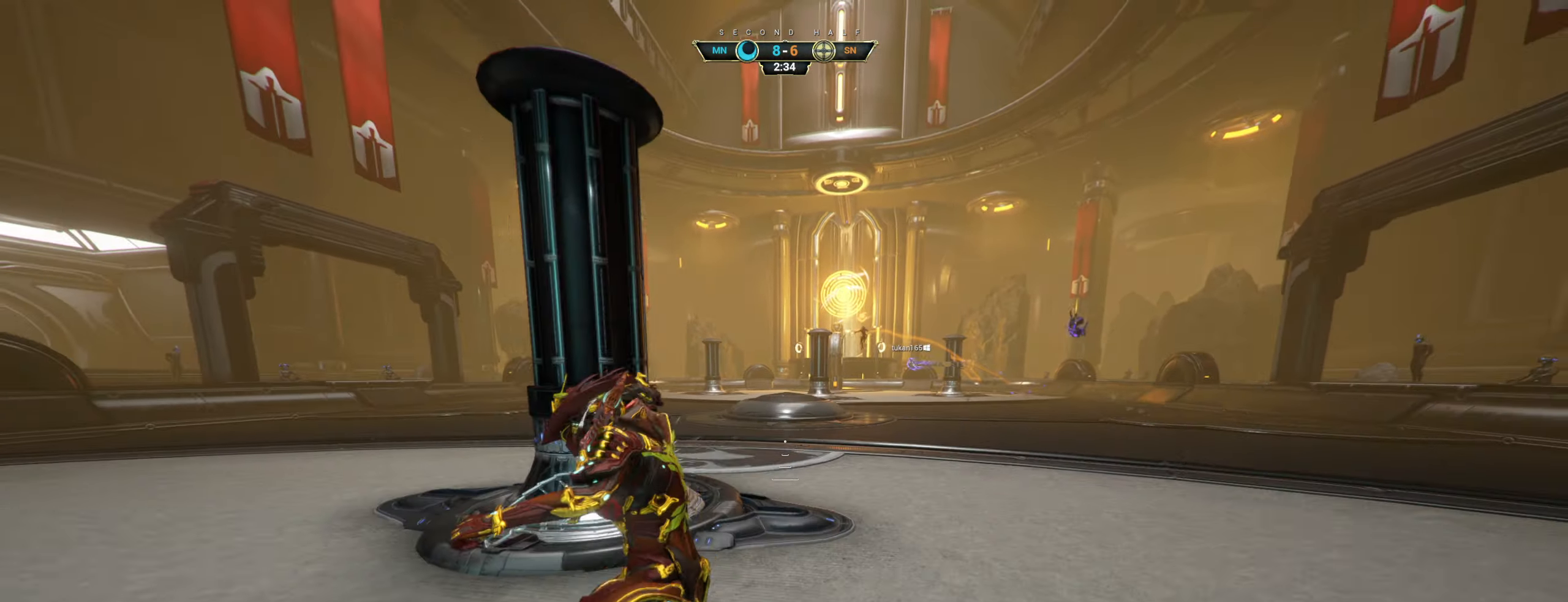
{"keys": ["a", "s"], "mouse": [], "events": [[184, "ctrl", "down"], [284, "ctrl", "up"]]}
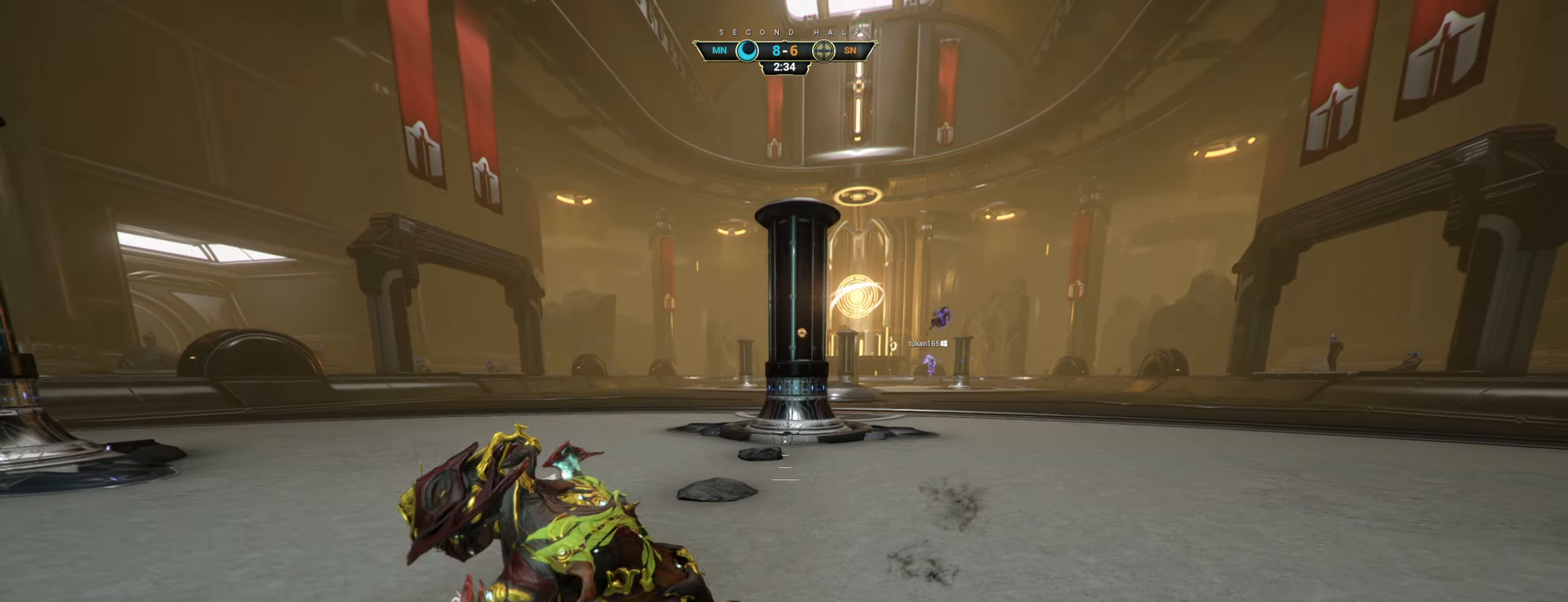
{"keys": ["ctrl", "d", "s"], "mouse": [], "events": [[234, "a", "up"], [334, "d", "down"], [484, "ctrl", "down"]]}
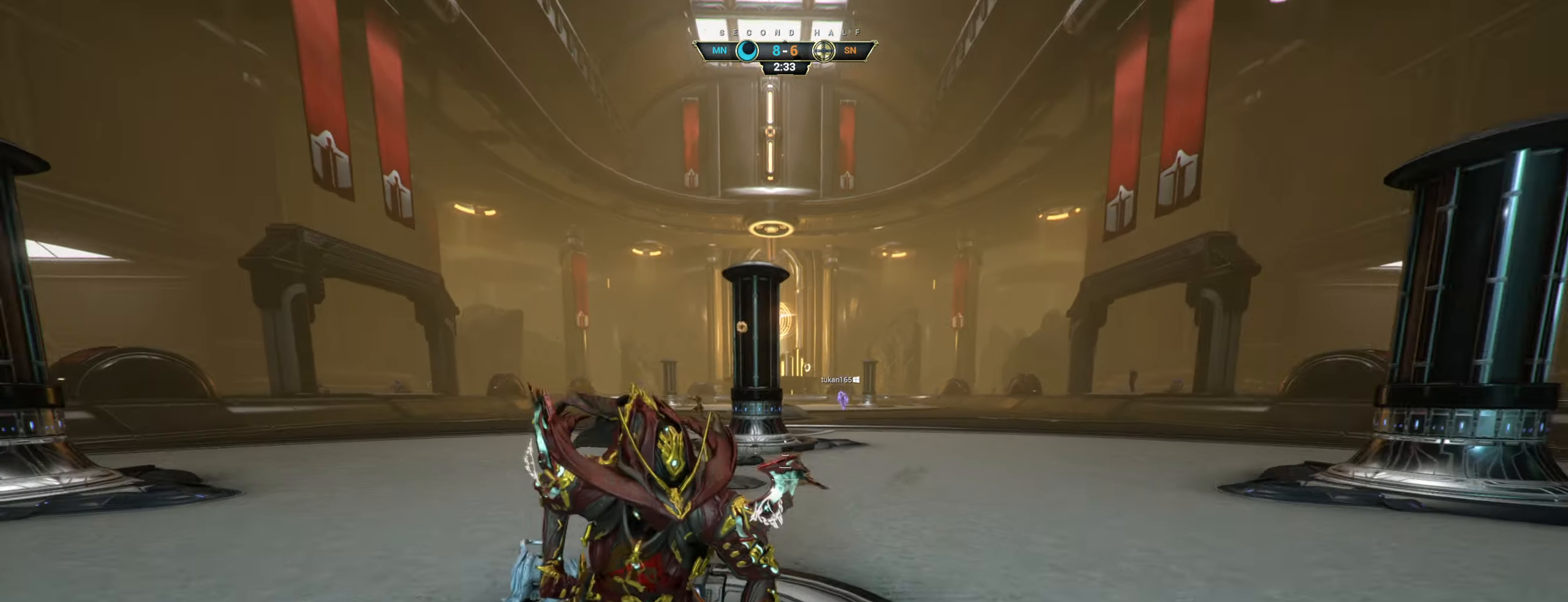
{"keys": [], "mouse": [], "events": [[100, "ctrl", "up"], [317, "s", "up"], [450, "d", "up"]]}
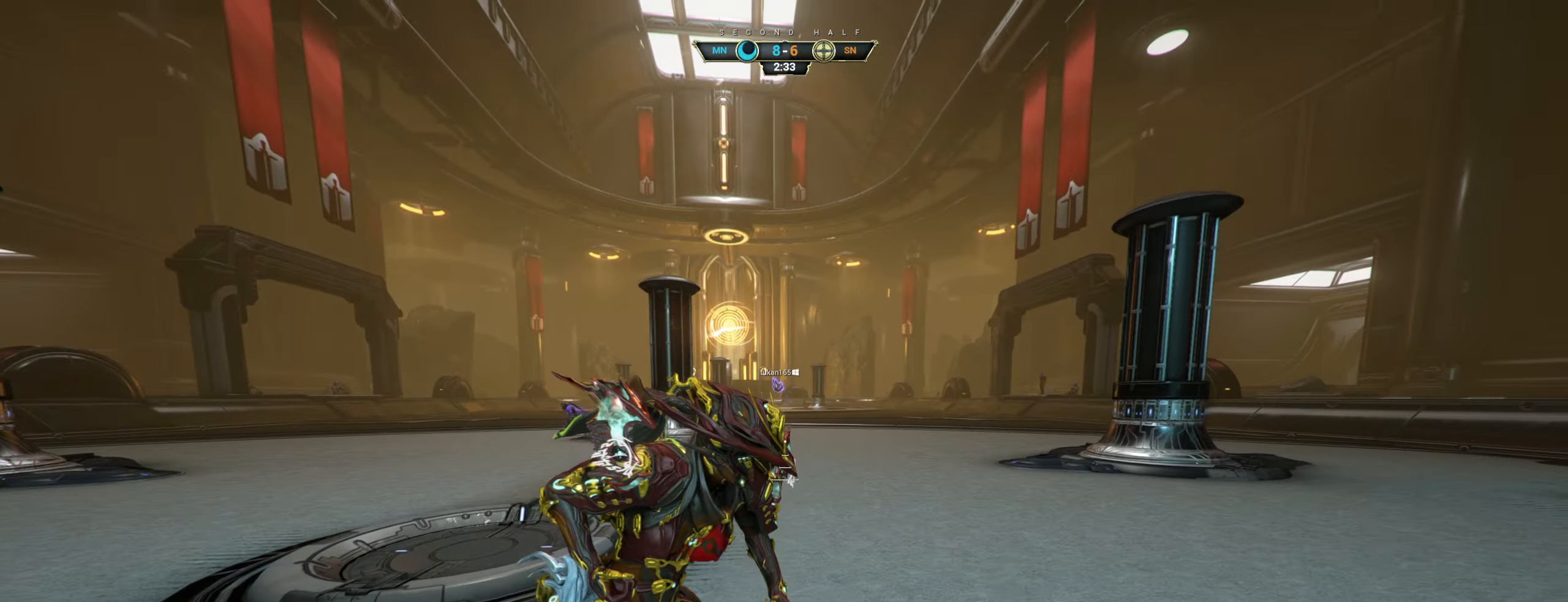
{"keys": [], "mouse": [], "events": []}
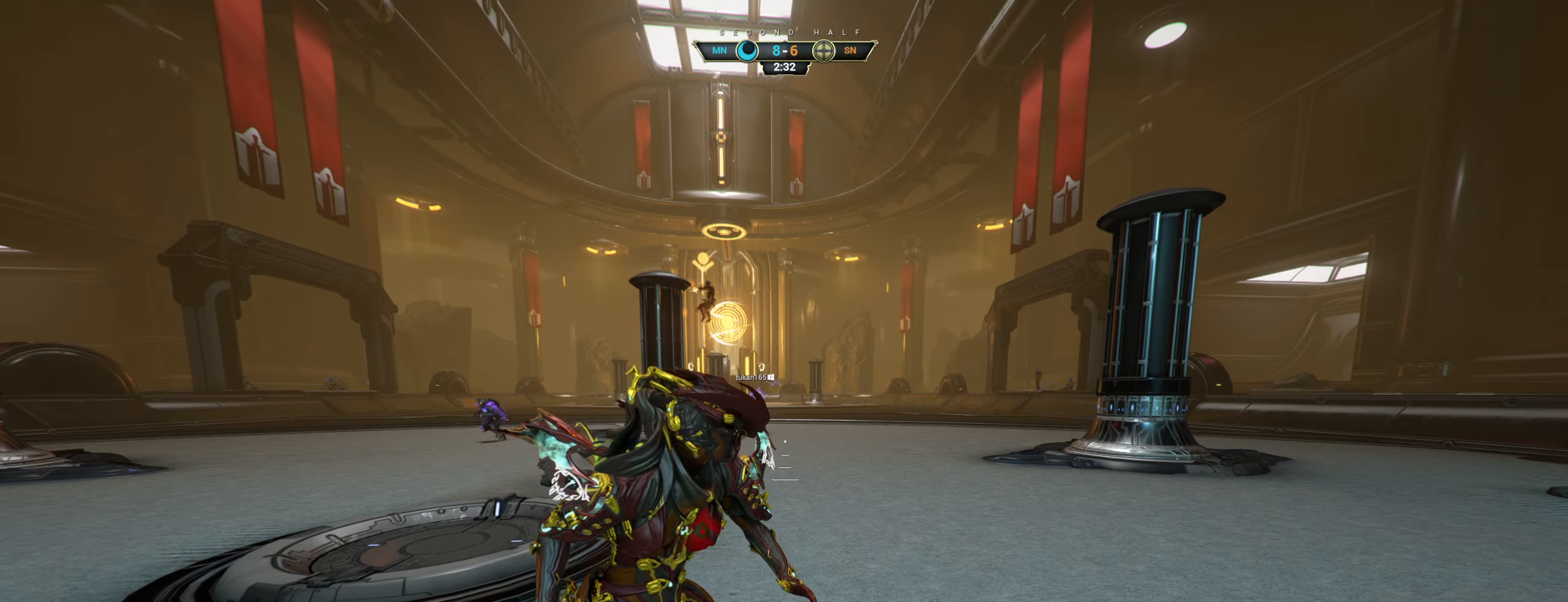
{"keys": ["w"], "mouse": [], "events": [[33, "w", "down"], [400, "ctrl", "down"], [450, "space", "down"], [483, "space", "up"], [500, "ctrl", "up"]]}
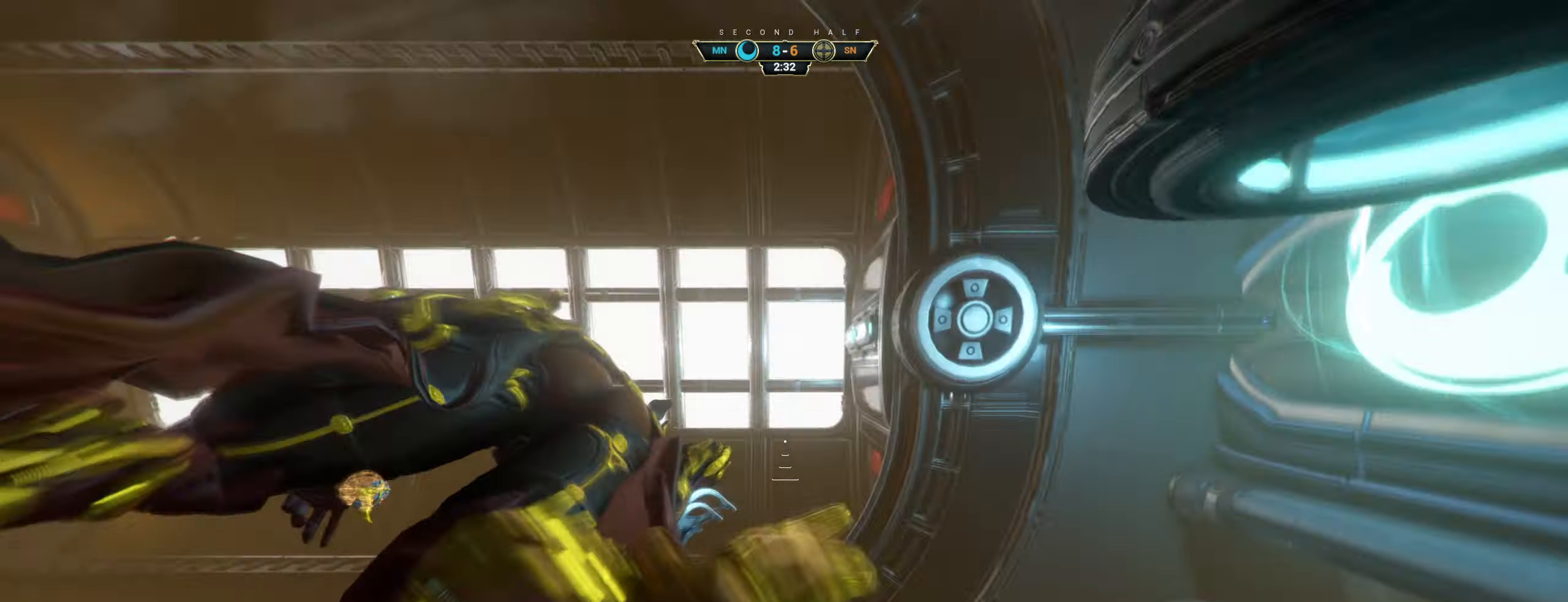
{"keys": ["w"], "mouse": [], "events": [[66, "space", "down"], [116, "space", "up"], [333, "e", "down"], [400, "e", "up"]]}
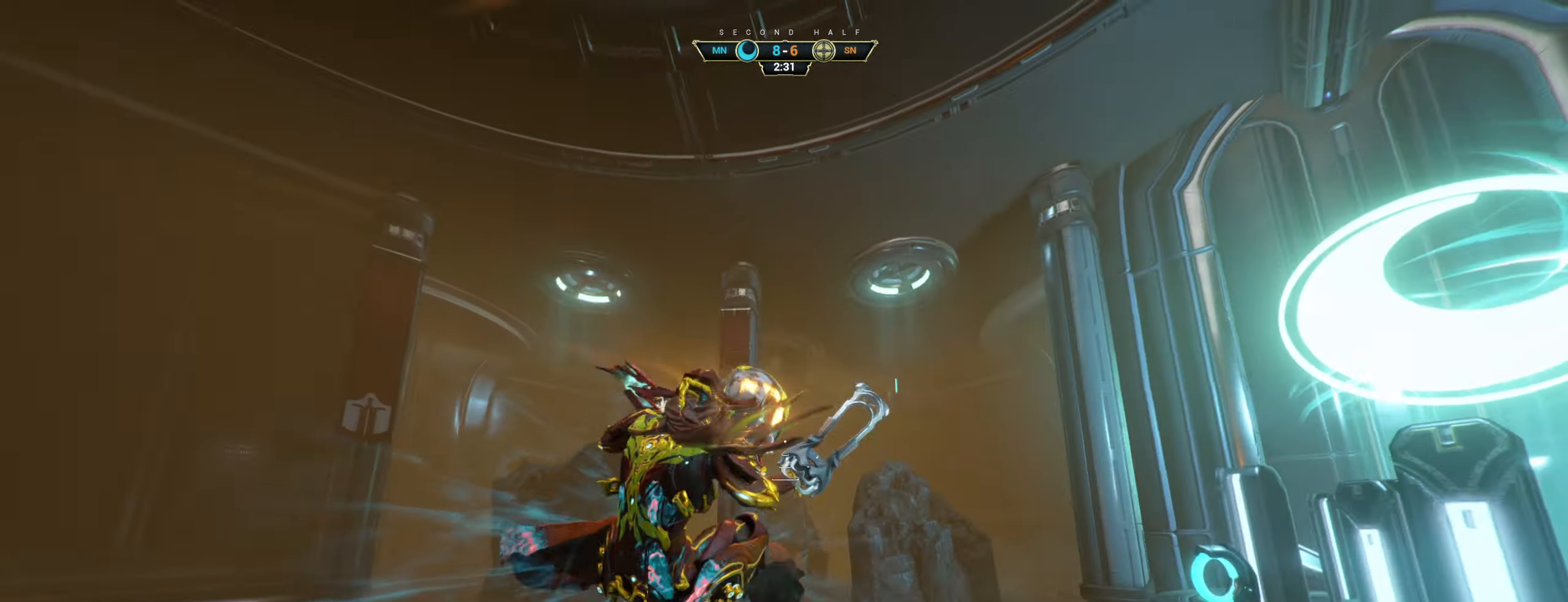
{"keys": ["a", "w"], "mouse": [], "events": [[16, "d", "down"], [266, "d", "up"], [350, "a", "down"]]}
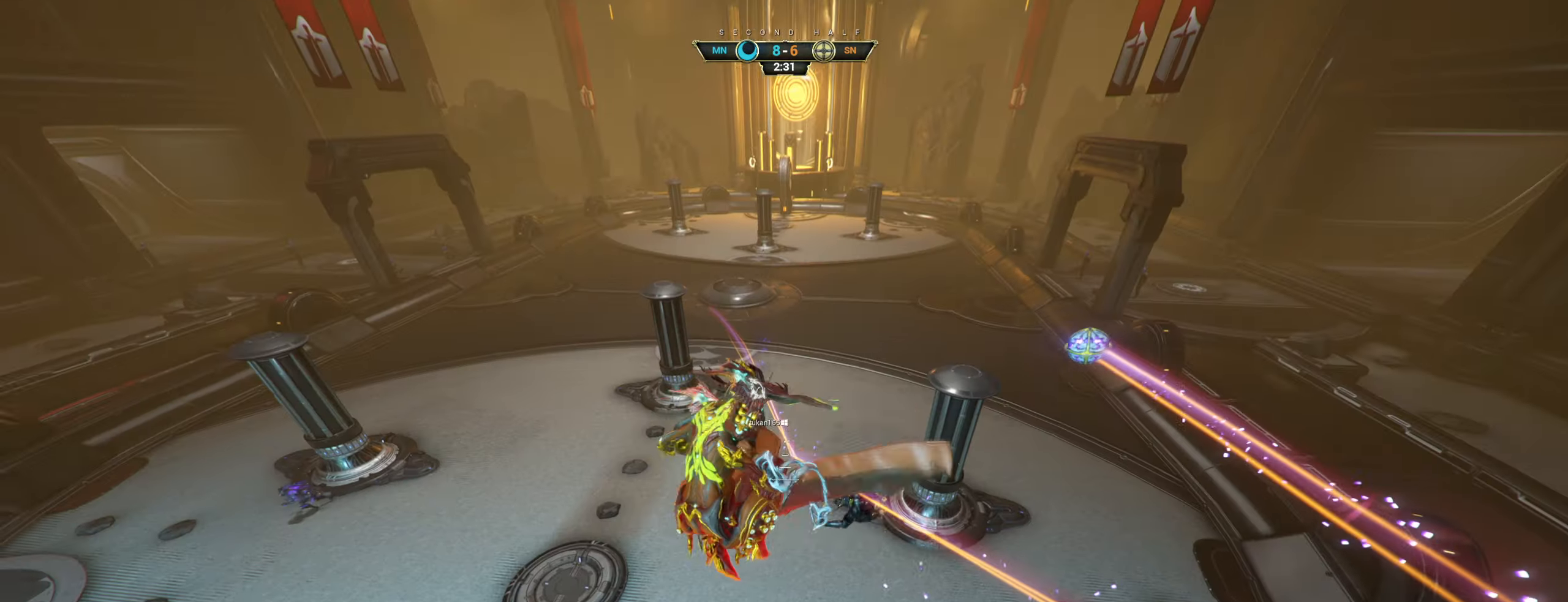
{"keys": ["w"], "mouse": [], "events": [[16, "a", "up"]]}
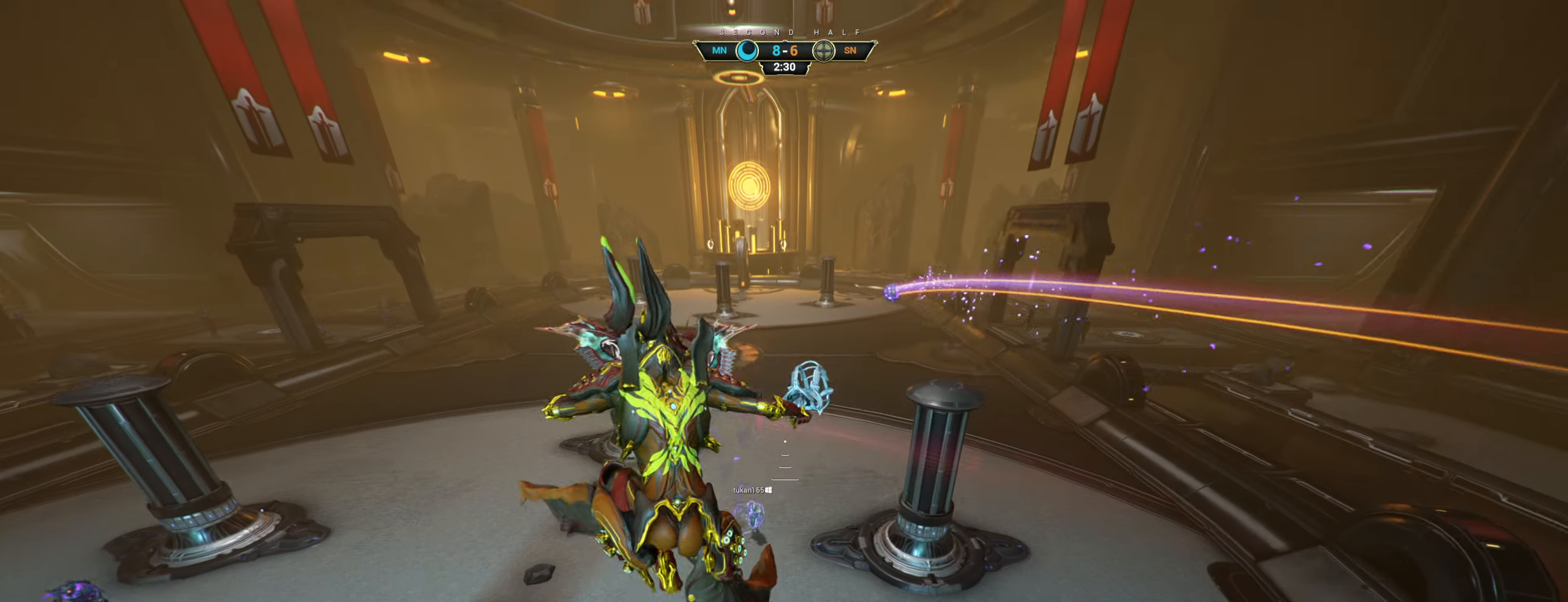
{"keys": ["ctrl", "w"], "mouse": [], "events": [[416, "ctrl", "down"]]}
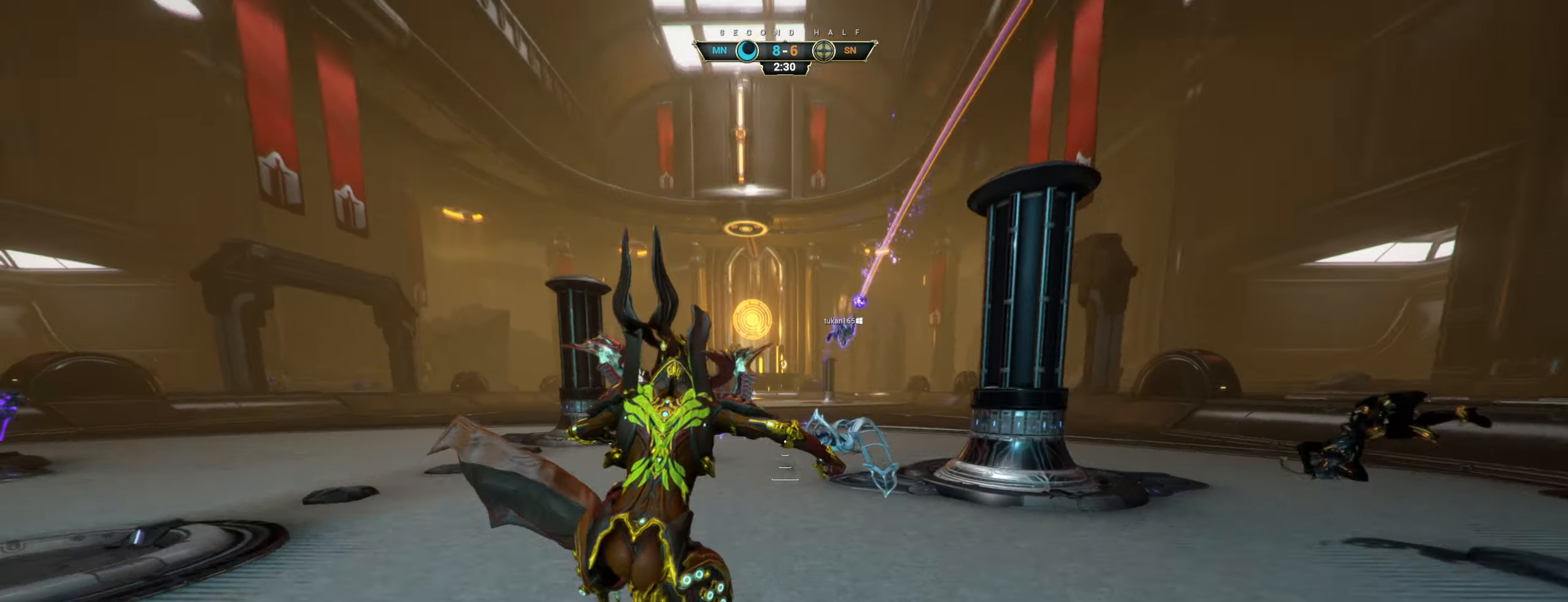
{"keys": ["w"], "mouse": [], "events": [[33, "space", "down"], [83, "ctrl", "up"], [83, "space", "up"], [133, "shift", "down"], [150, "space", "down"], [200, "shift", "up"], [200, "space", "up"]]}
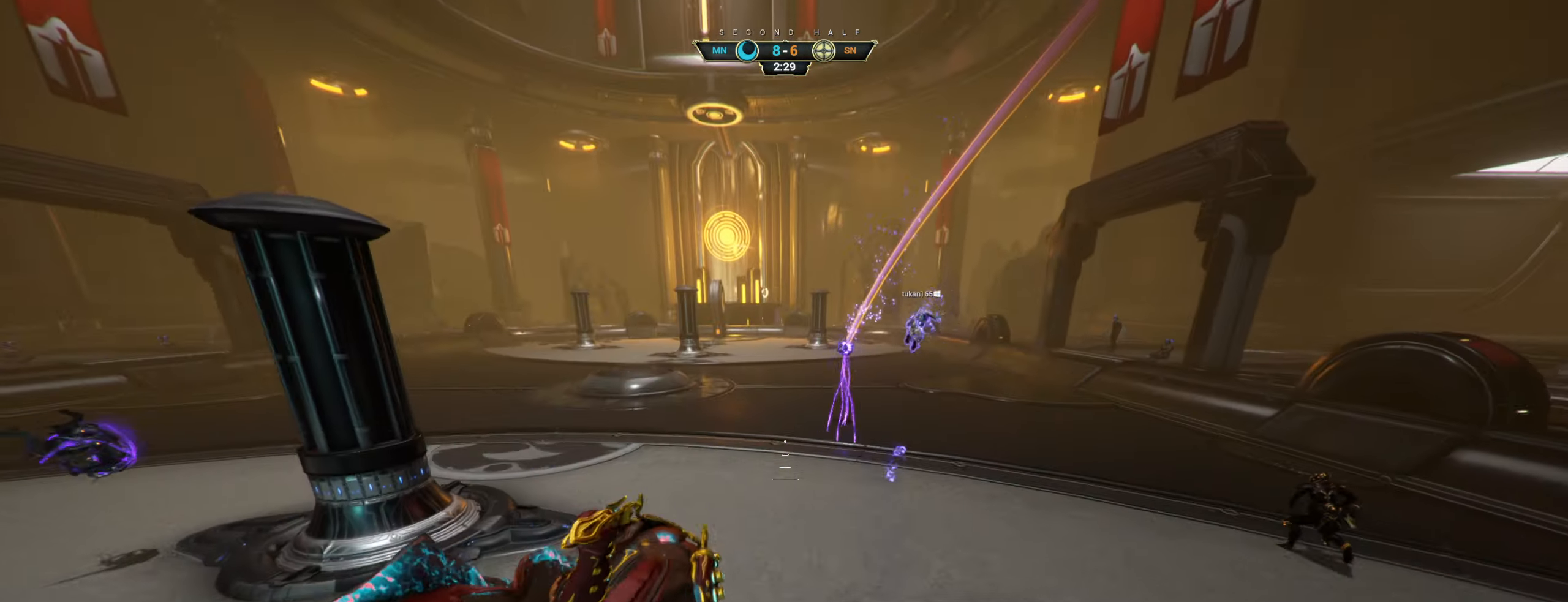
{"keys": ["d", "w"], "mouse": [], "events": [[466, "d", "down"]]}
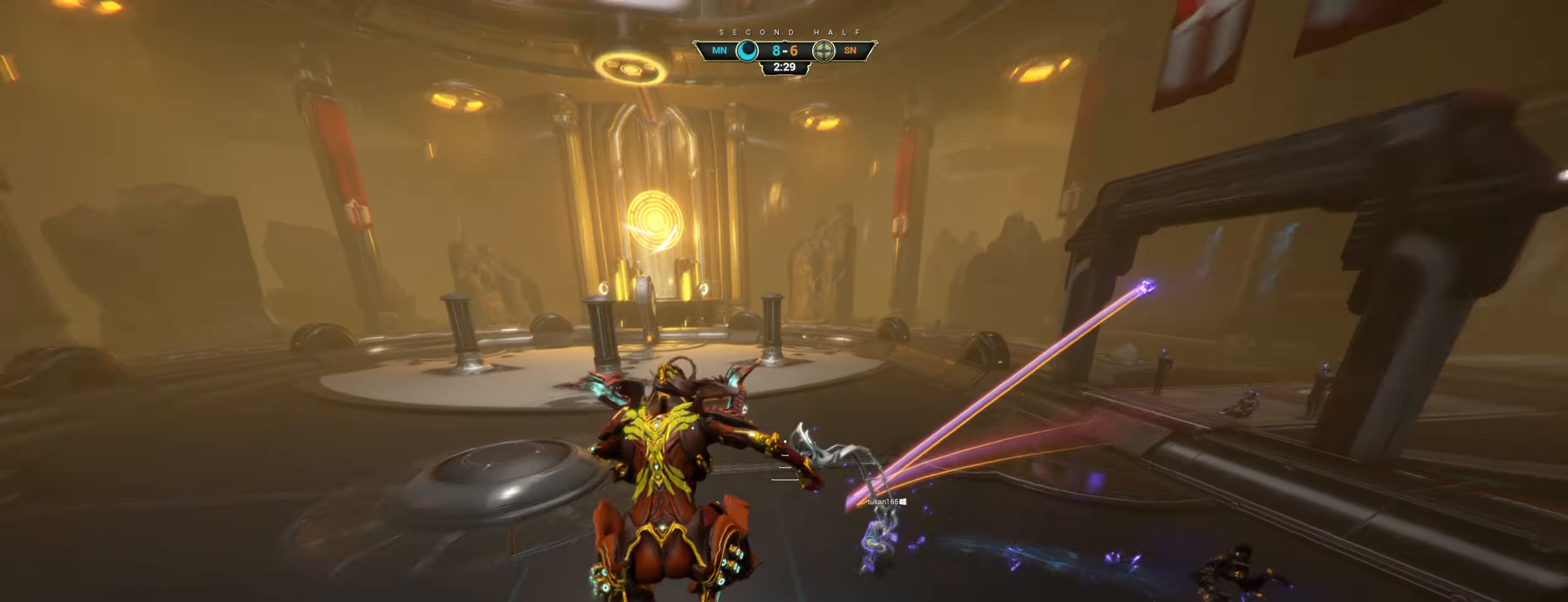
{"keys": ["w"], "mouse": [], "events": [[33, "d", "up"]]}